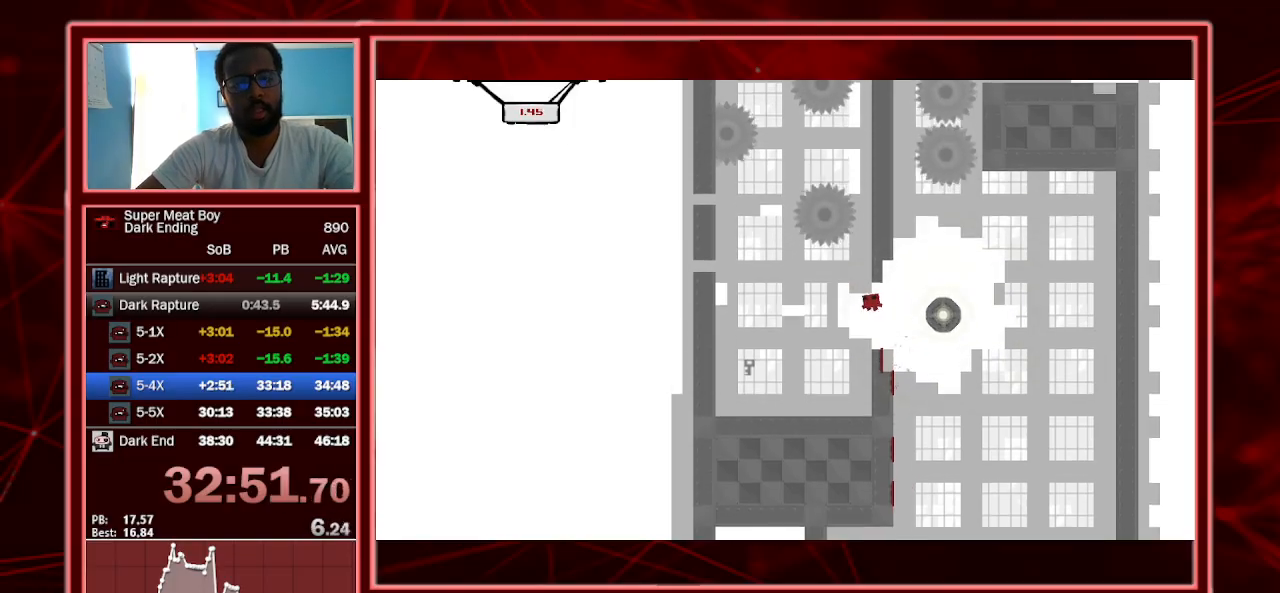
Gameplay with keyboard; each line is a JSON object with the keys held at the frame after it. "events" lists presses ("down") and releases ("up") of "a", "escape", "left", "p", "right", "s", "shift" and "space" between this image and that frame as [ms after this image, input, new state], when the widget could be followed in between. No other keys are recorded. Mouse input is not recorded.
{"keys": ["left", "shift"], "events": [[67, "space", "down"], [167, "space", "up"]]}
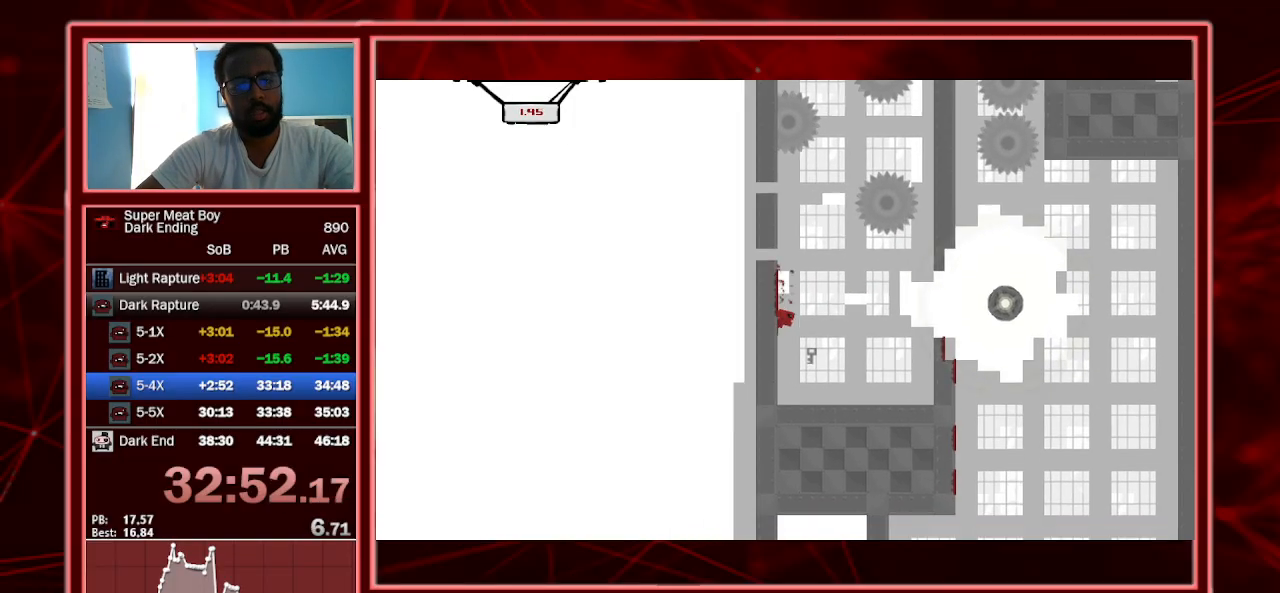
{"keys": ["left", "shift", "space"], "events": [[300, "space", "down"]]}
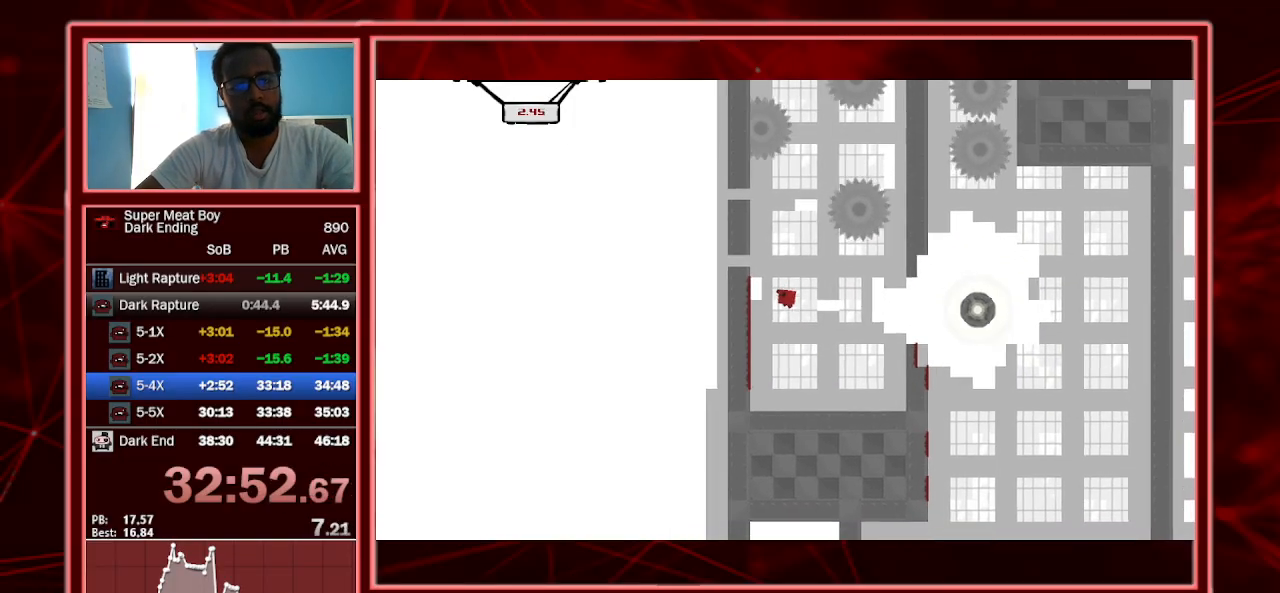
{"keys": ["left", "shift", "space"], "events": [[333, "space", "up"], [433, "space", "down"]]}
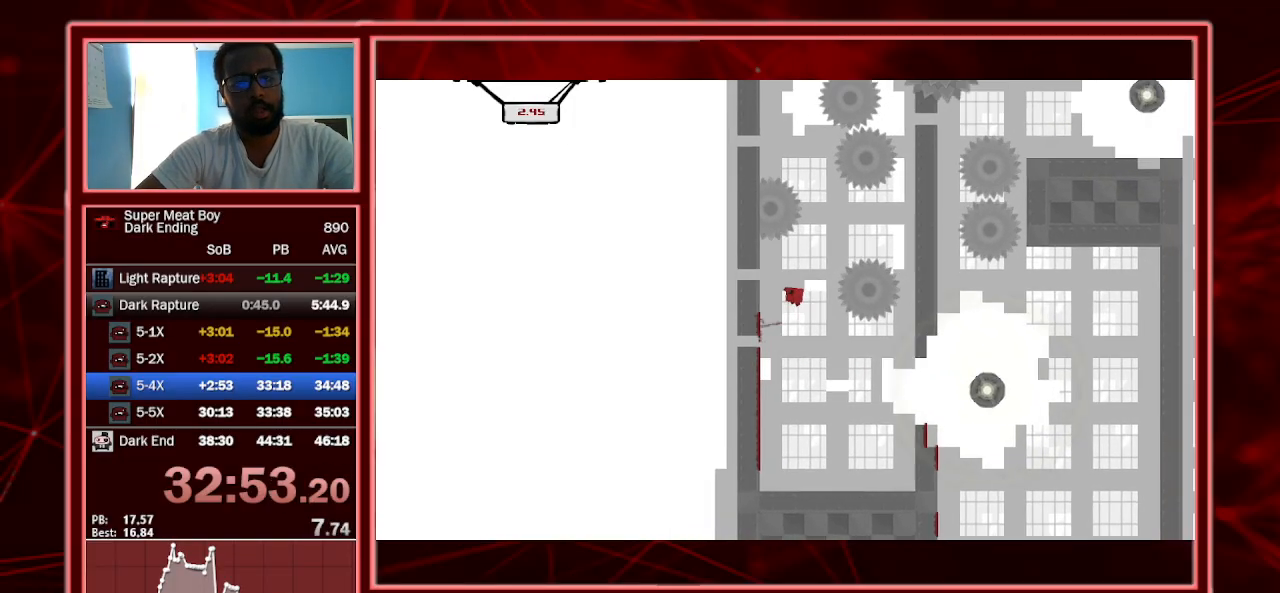
{"keys": ["right", "shift"], "events": [[33, "right", "down"], [67, "left", "up"], [367, "space", "up"]]}
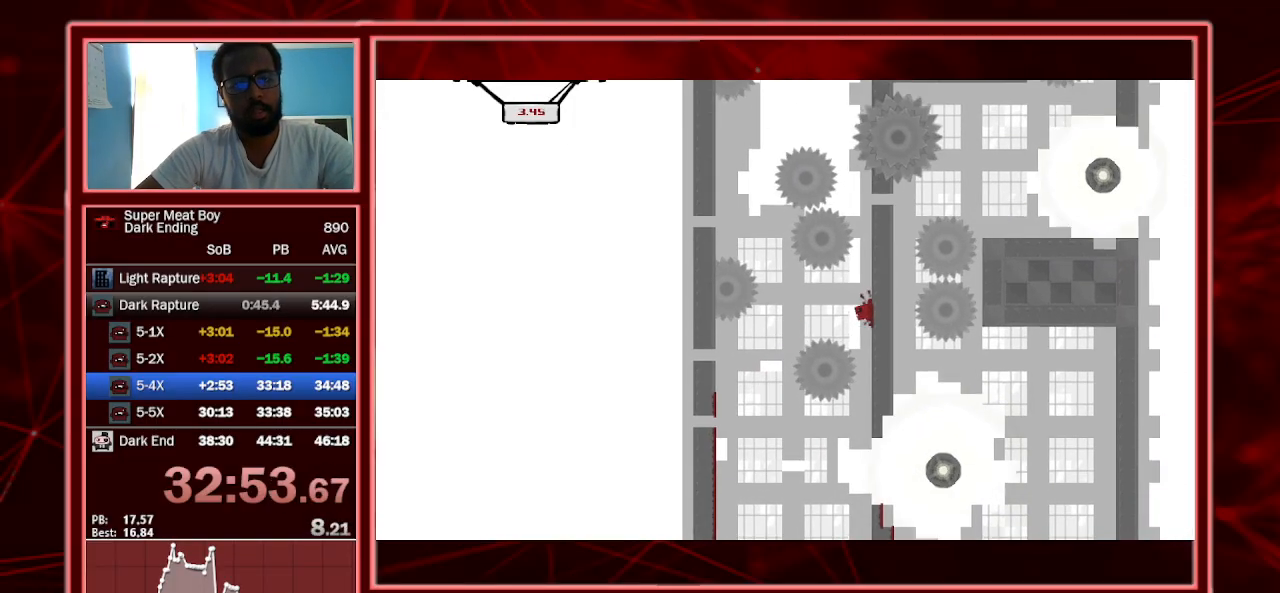
{"keys": ["left", "shift", "space"], "events": [[267, "left", "down"], [267, "space", "down"], [333, "right", "up"]]}
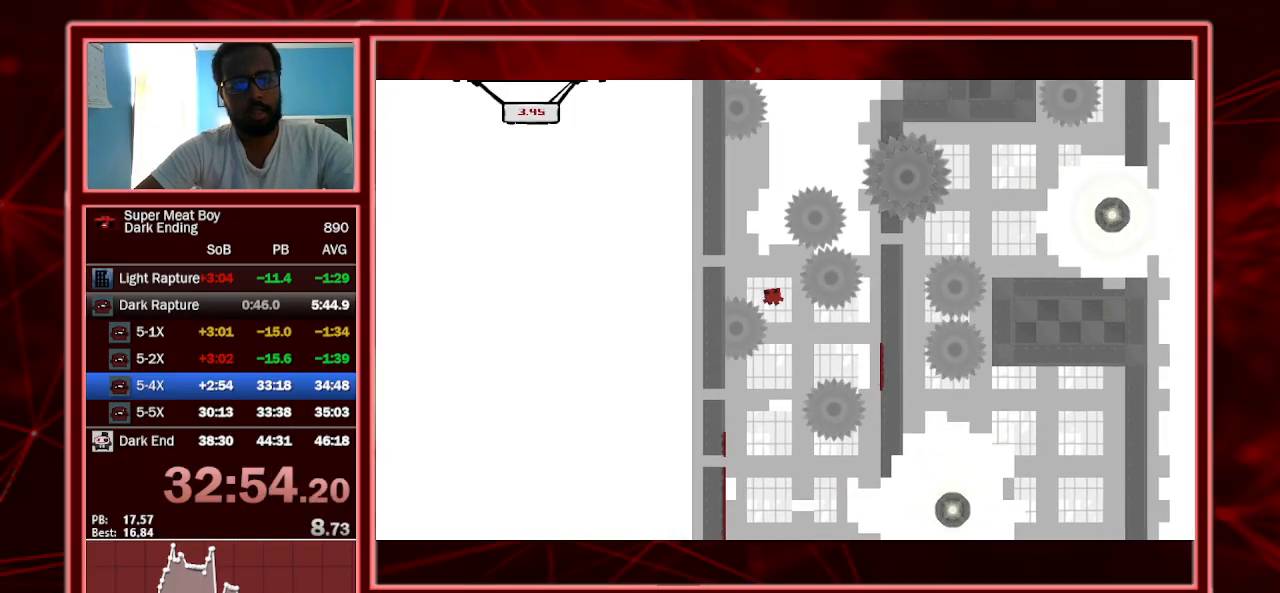
{"keys": ["left", "shift", "space"], "events": [[333, "space", "up"], [433, "space", "down"]]}
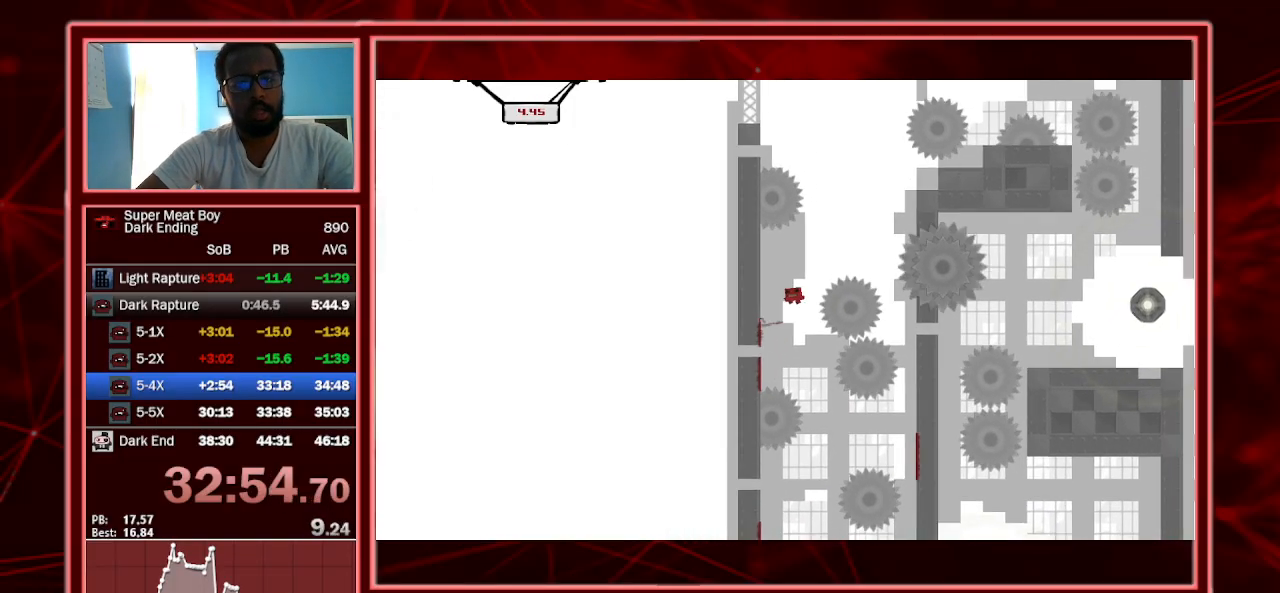
{"keys": ["right", "shift", "space"], "events": [[67, "right", "down"], [133, "left", "up"]]}
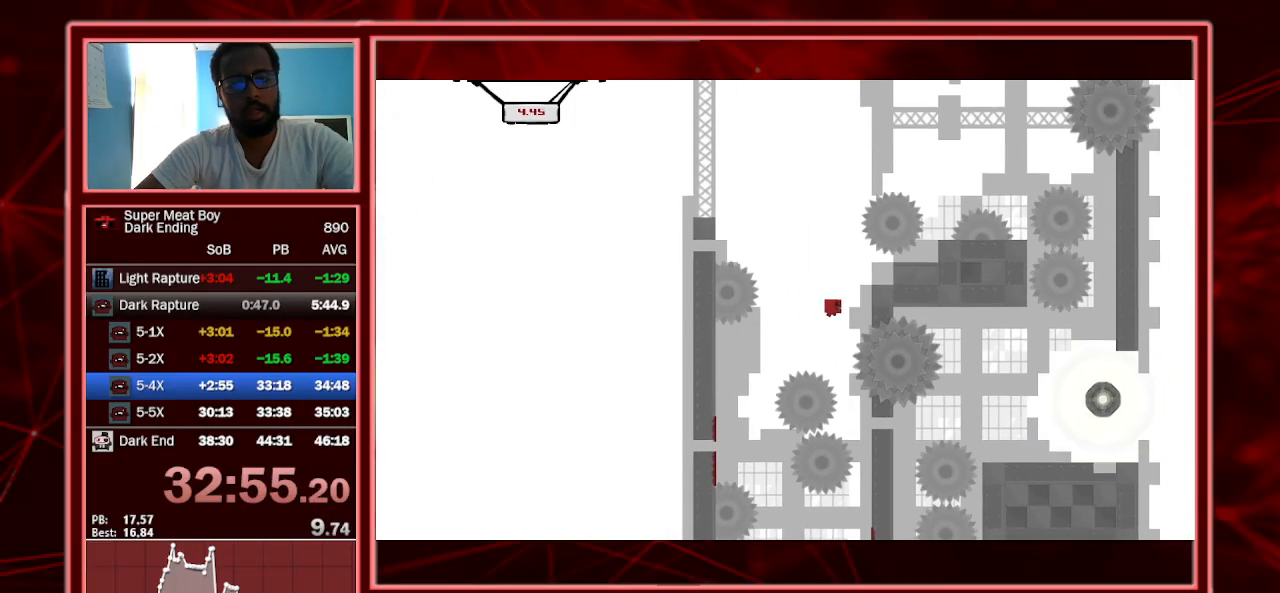
{"keys": ["left", "shift", "space"], "events": [[100, "space", "up"], [200, "space", "down"], [300, "left", "down"], [300, "right", "up"]]}
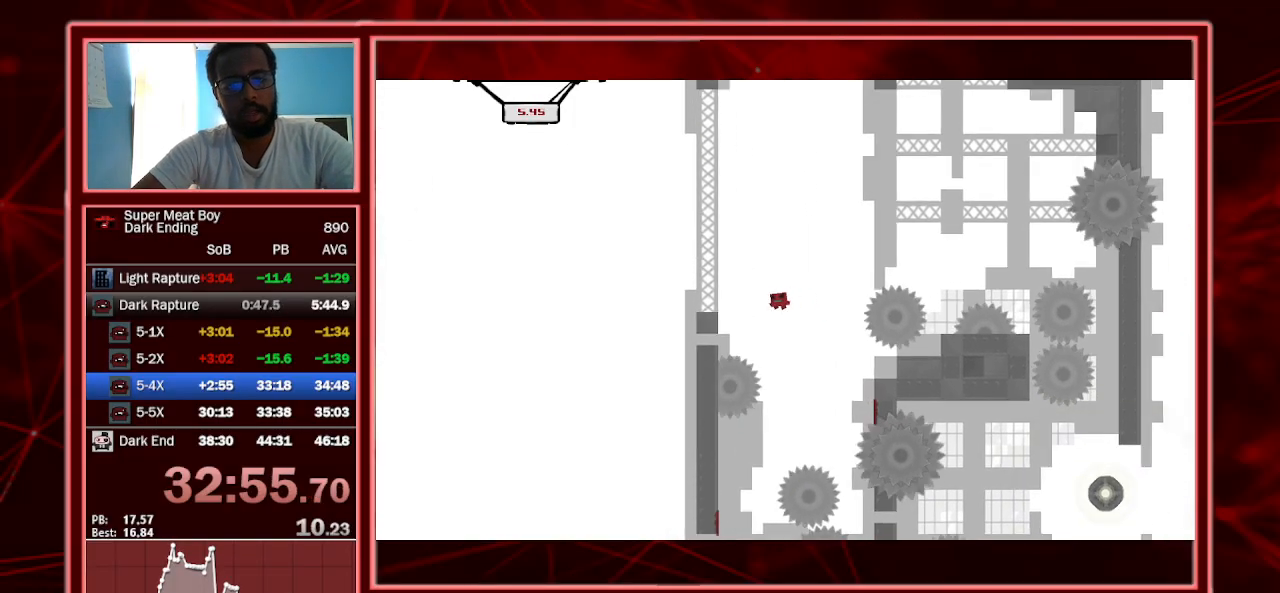
{"keys": ["right", "shift"], "events": [[100, "space", "up"], [167, "left", "up"], [200, "right", "down"], [400, "right", "up"], [500, "right", "down"]]}
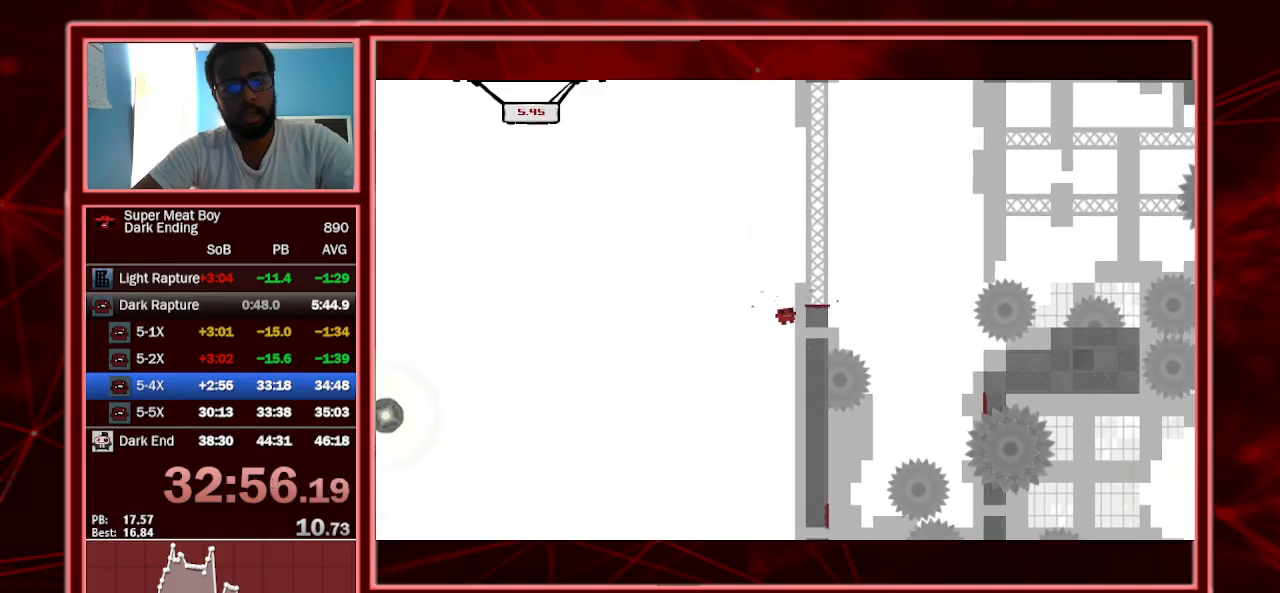
{"keys": ["right", "shift"], "events": []}
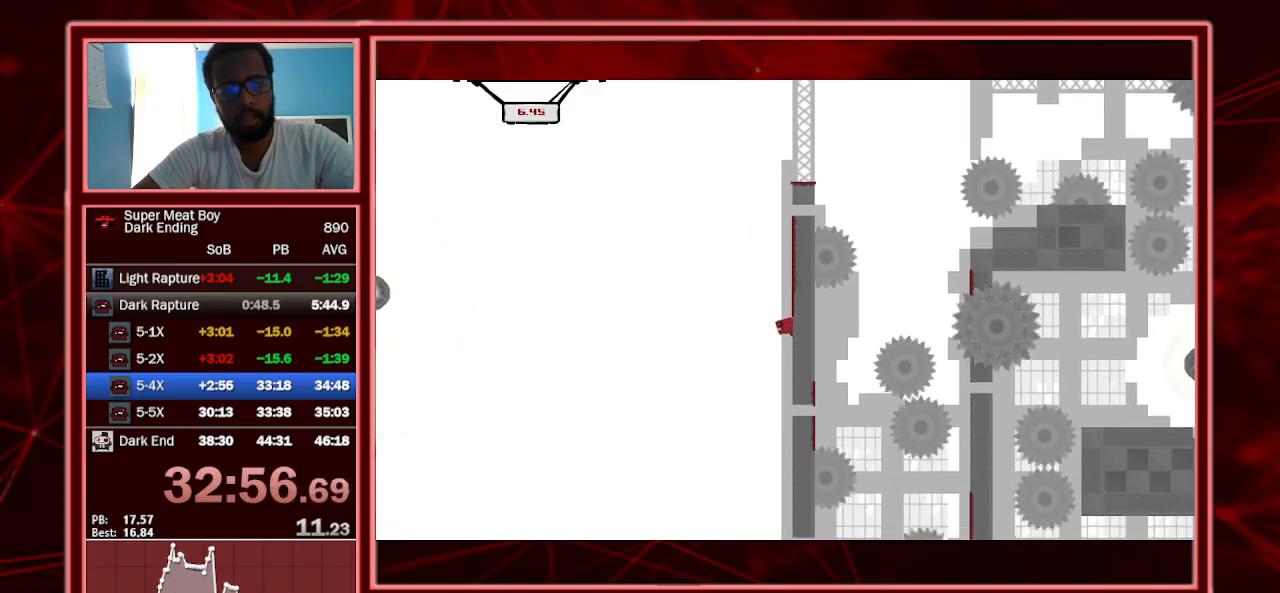
{"keys": ["right", "shift", "space"], "events": [[67, "space", "down"]]}
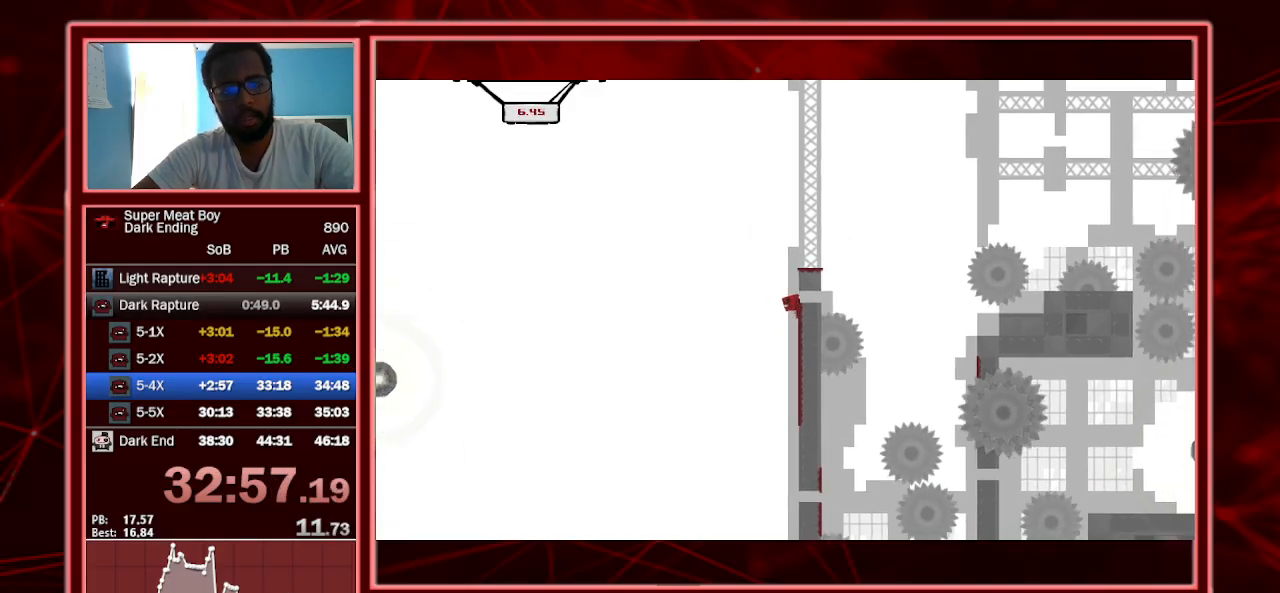
{"keys": ["left", "shift", "space"], "events": [[100, "space", "up"], [167, "left", "down"], [167, "right", "up"], [200, "space", "down"]]}
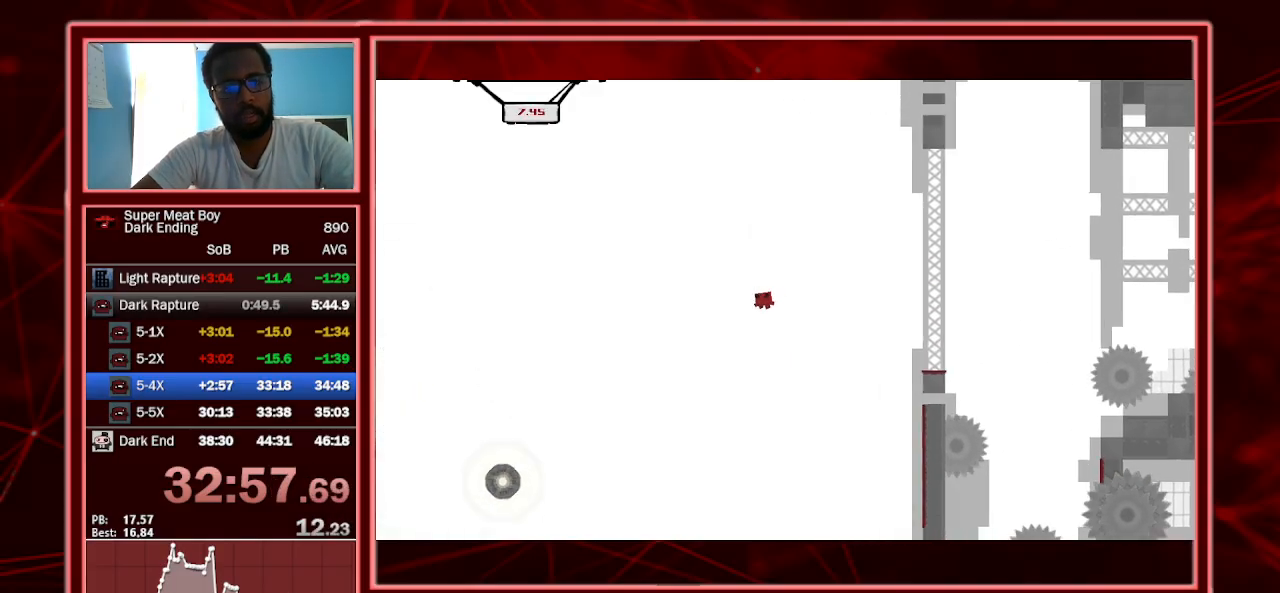
{"keys": ["shift", "space"], "events": [[133, "left", "up"], [233, "right", "down"], [333, "right", "up"]]}
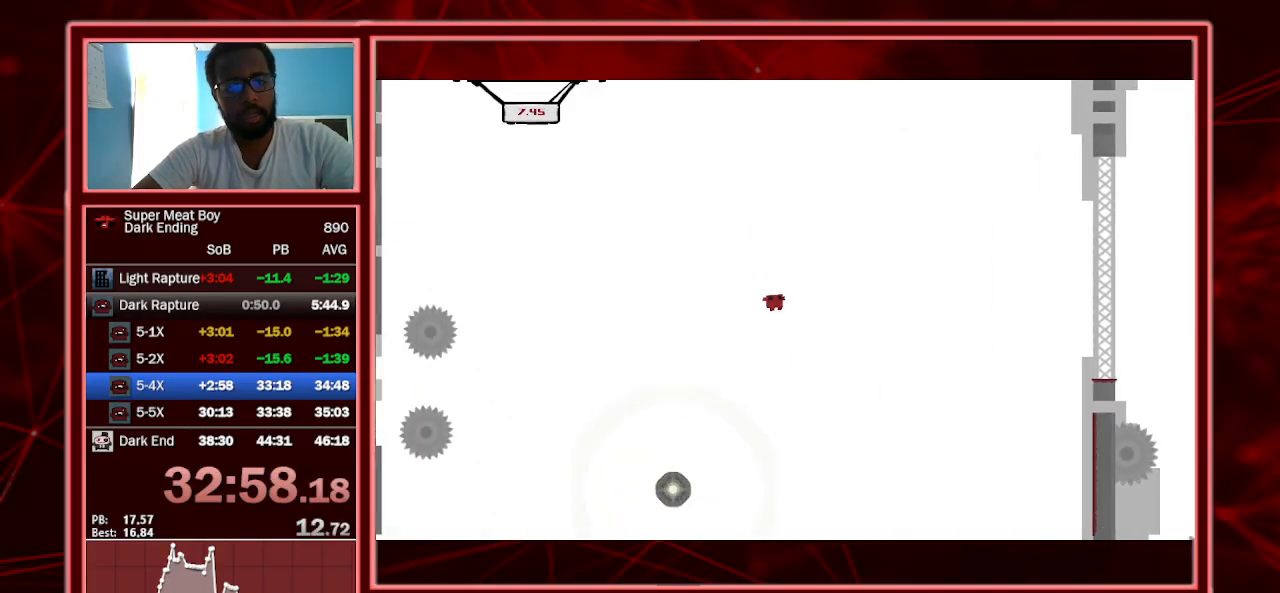
{"keys": ["left", "shift", "space"], "events": [[467, "left", "down"]]}
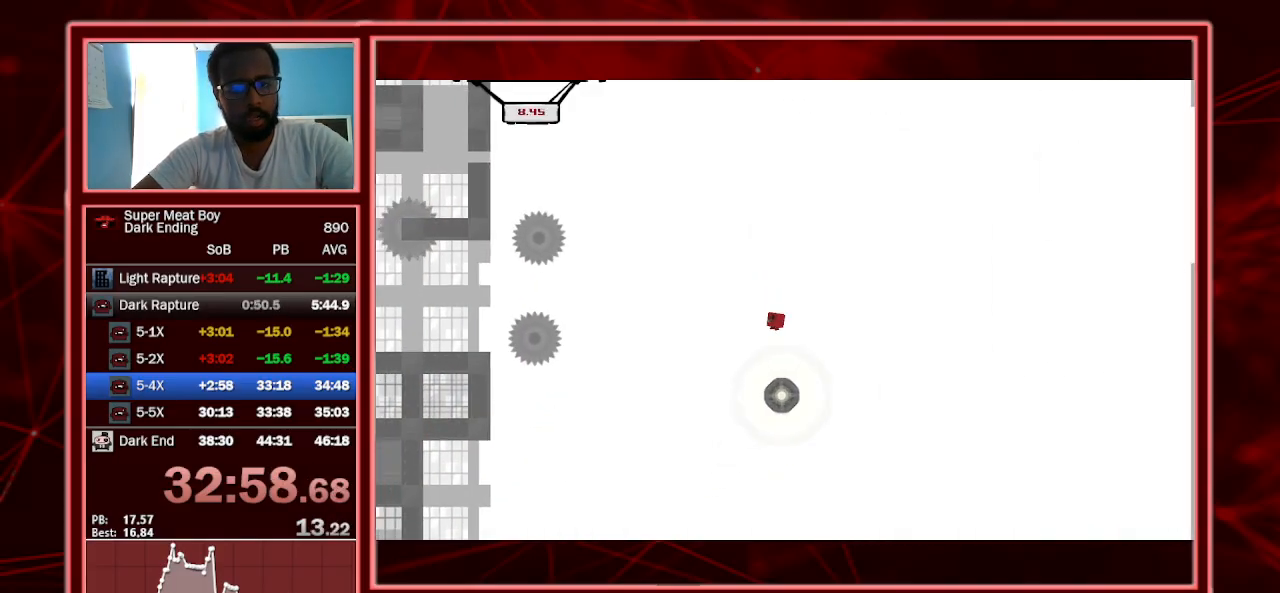
{"keys": ["right", "shift", "space"], "events": [[67, "left", "up"], [67, "right", "down"]]}
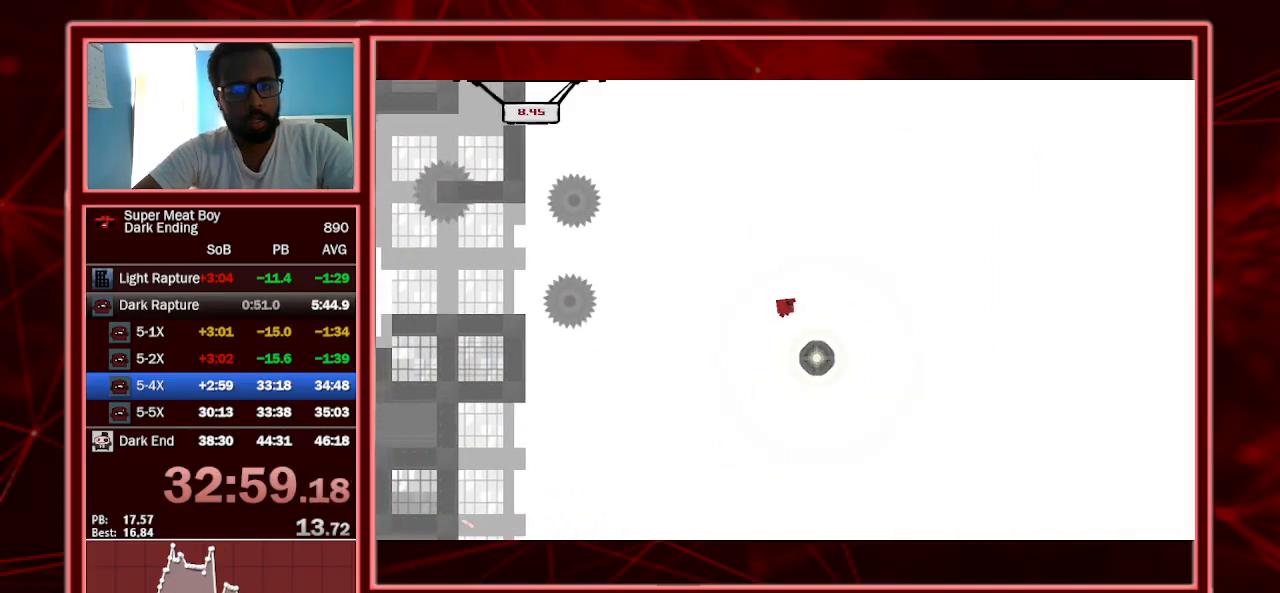
{"keys": ["right", "shift", "space"], "events": []}
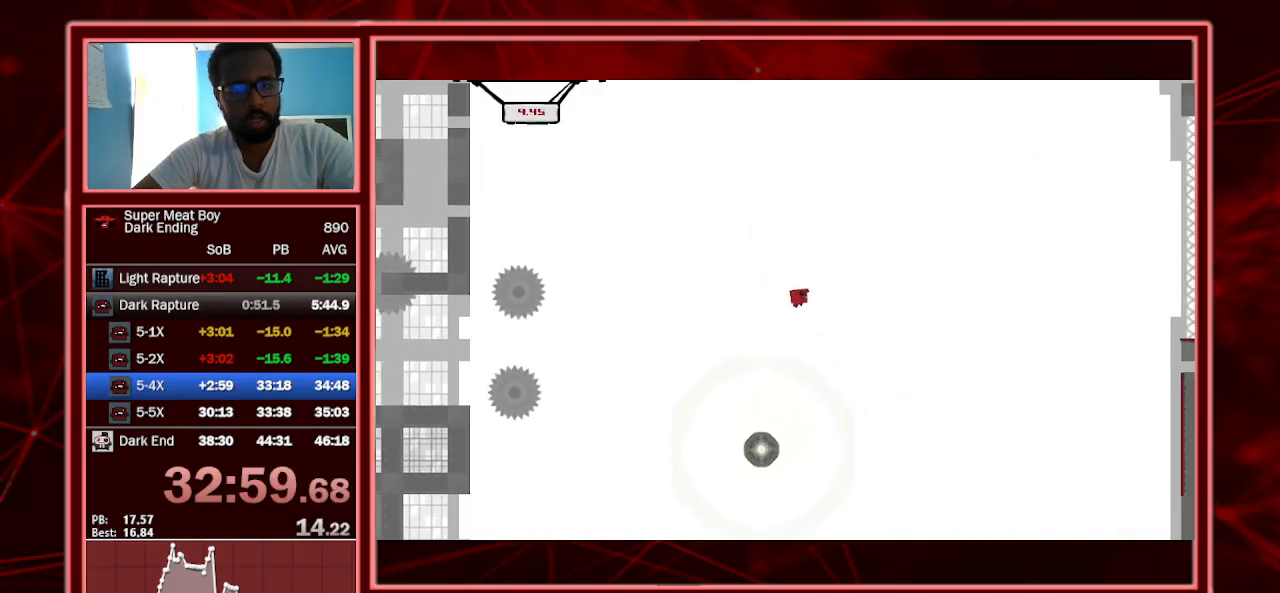
{"keys": ["shift"], "events": [[233, "space", "up"], [333, "right", "up"]]}
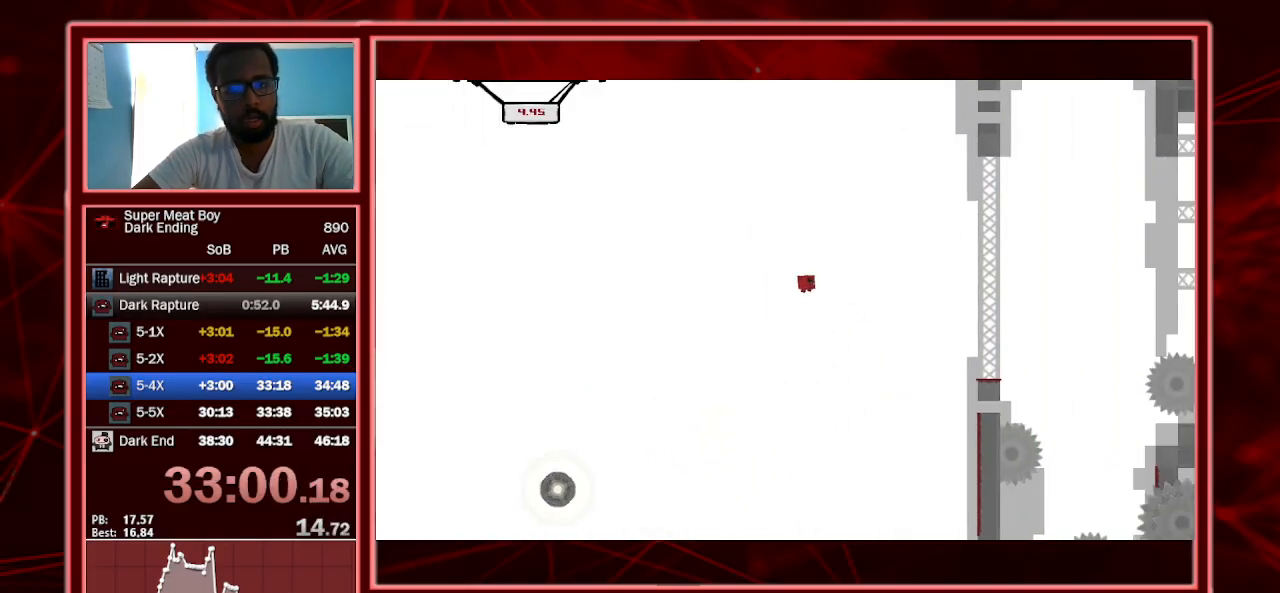
{"keys": ["right", "shift"], "events": [[33, "left", "down"], [167, "left", "up"], [500, "right", "down"]]}
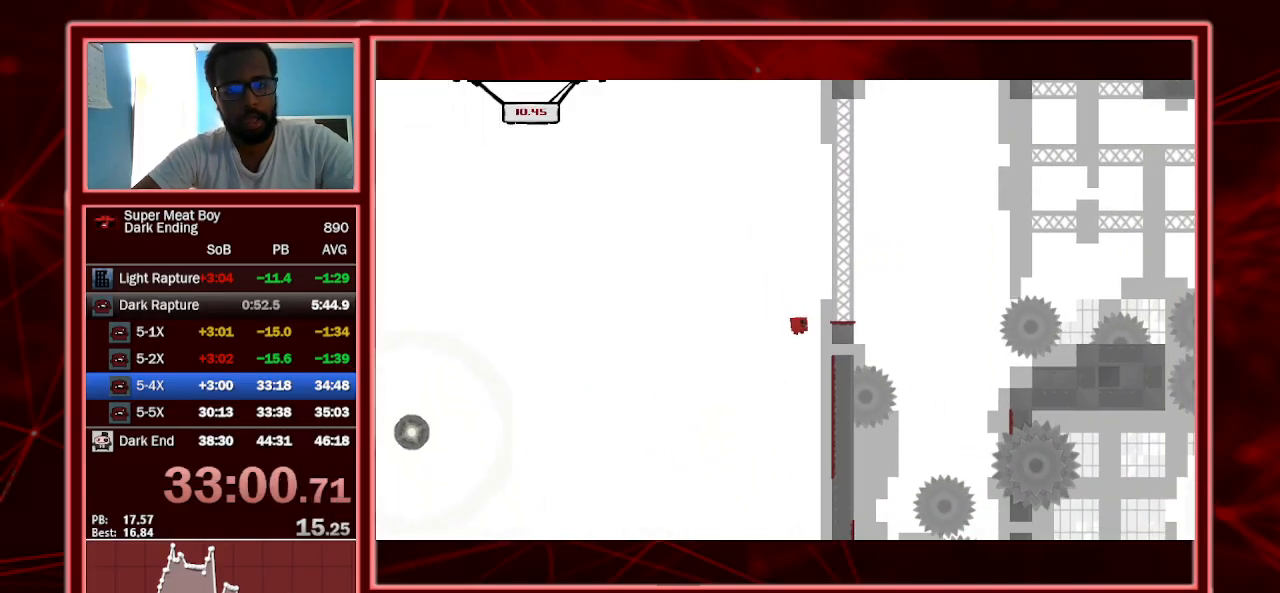
{"keys": ["right", "shift", "space"], "events": [[300, "space", "down"]]}
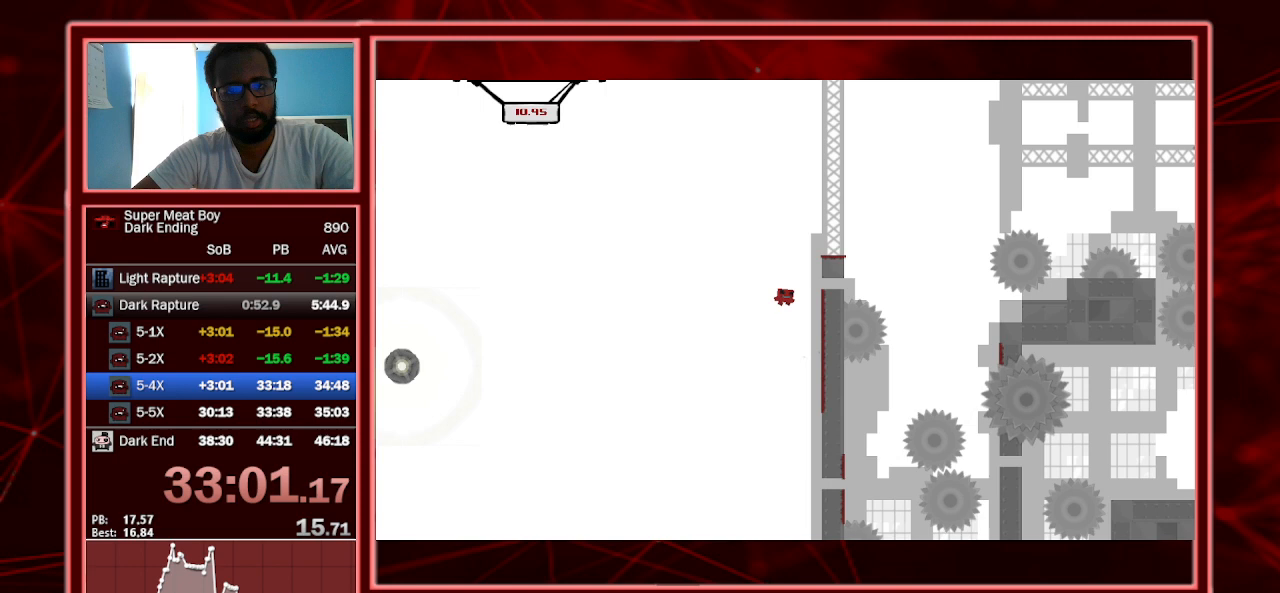
{"keys": ["left", "shift", "space"], "events": [[233, "space", "up"], [333, "left", "down"], [333, "right", "up"], [333, "space", "down"]]}
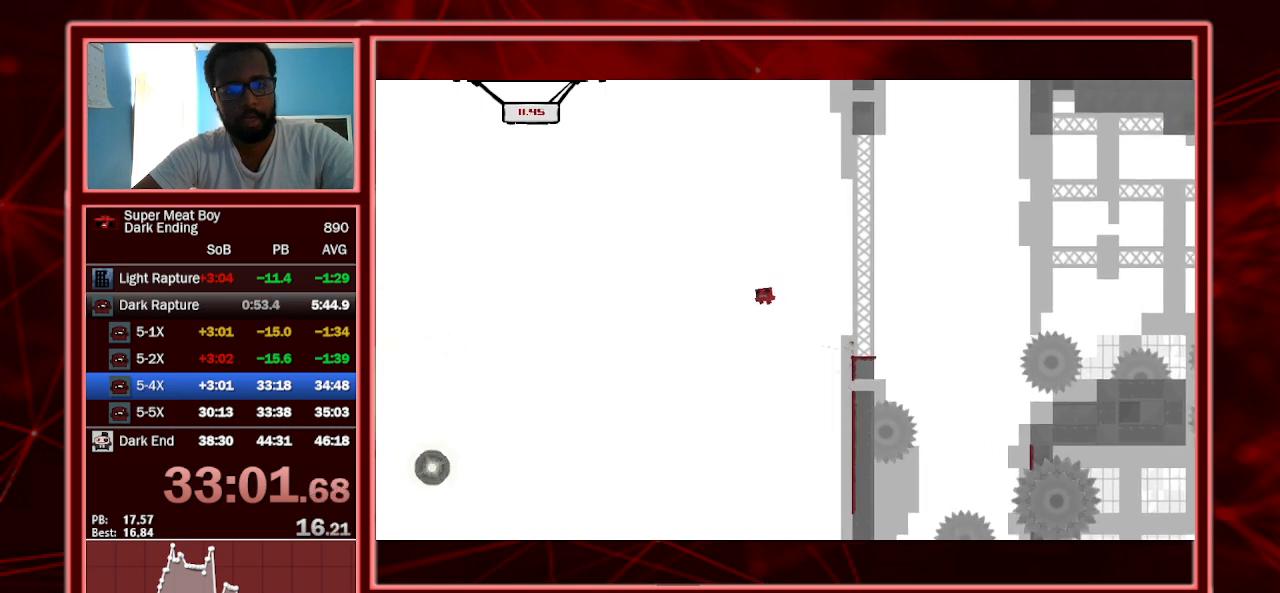
{"keys": ["shift", "space"], "events": [[433, "left", "up"]]}
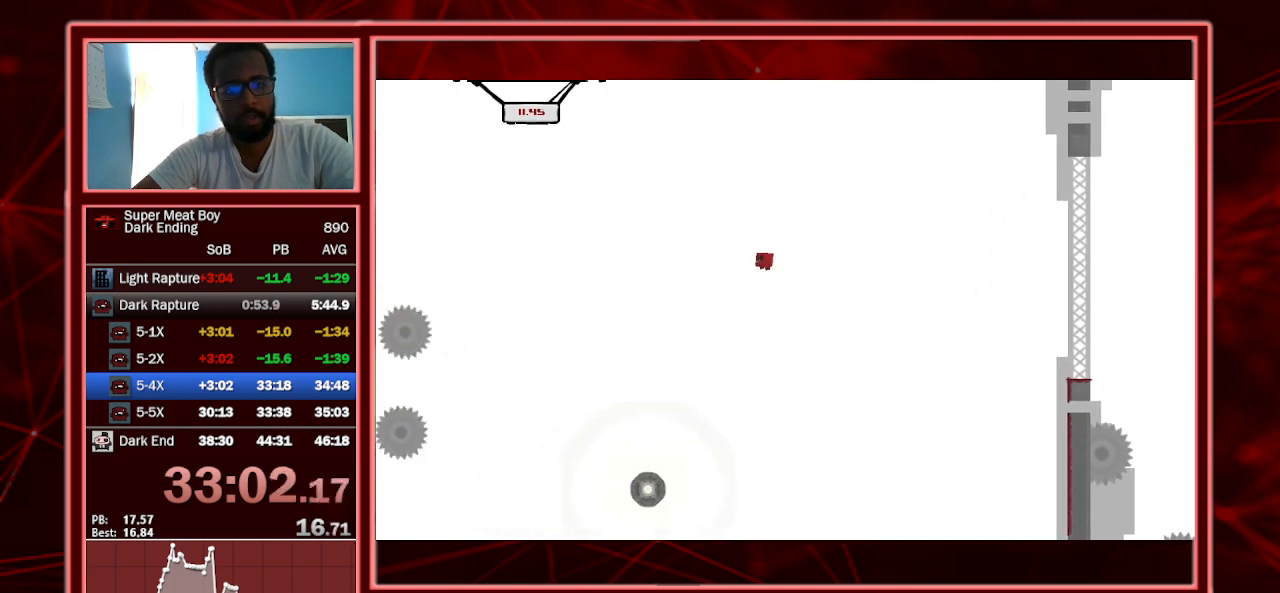
{"keys": ["right", "shift", "space"], "events": [[233, "right", "down"]]}
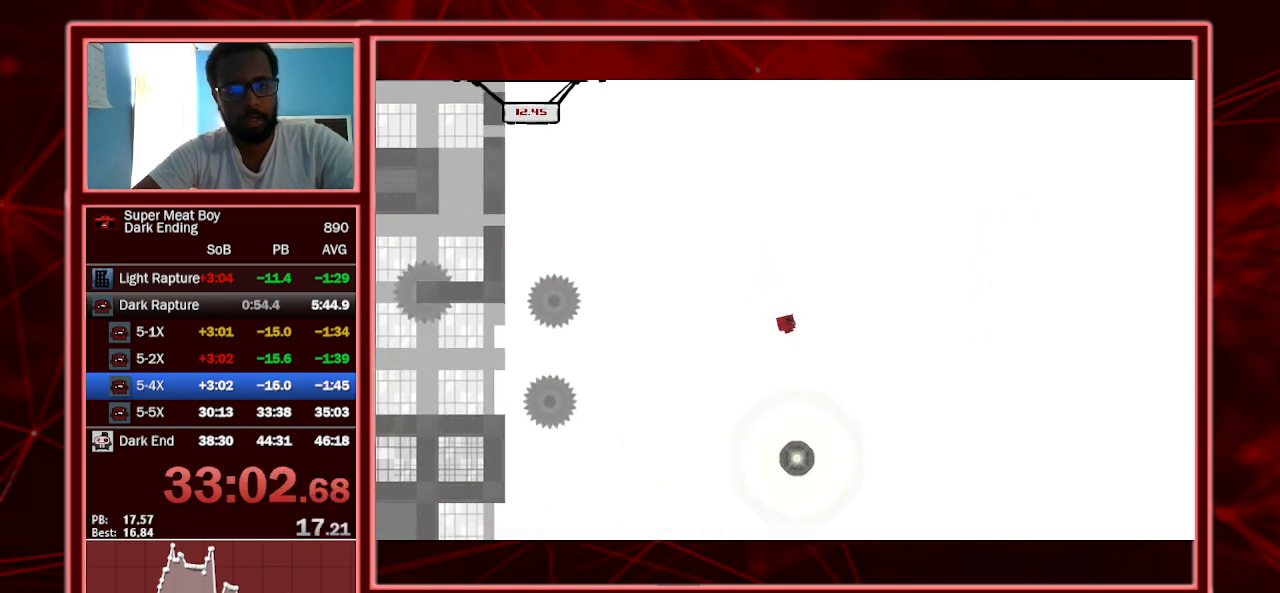
{"keys": ["left", "shift", "space"], "events": [[200, "left", "down"], [200, "right", "up"], [333, "right", "down"], [367, "left", "up"], [467, "left", "down"], [467, "right", "up"]]}
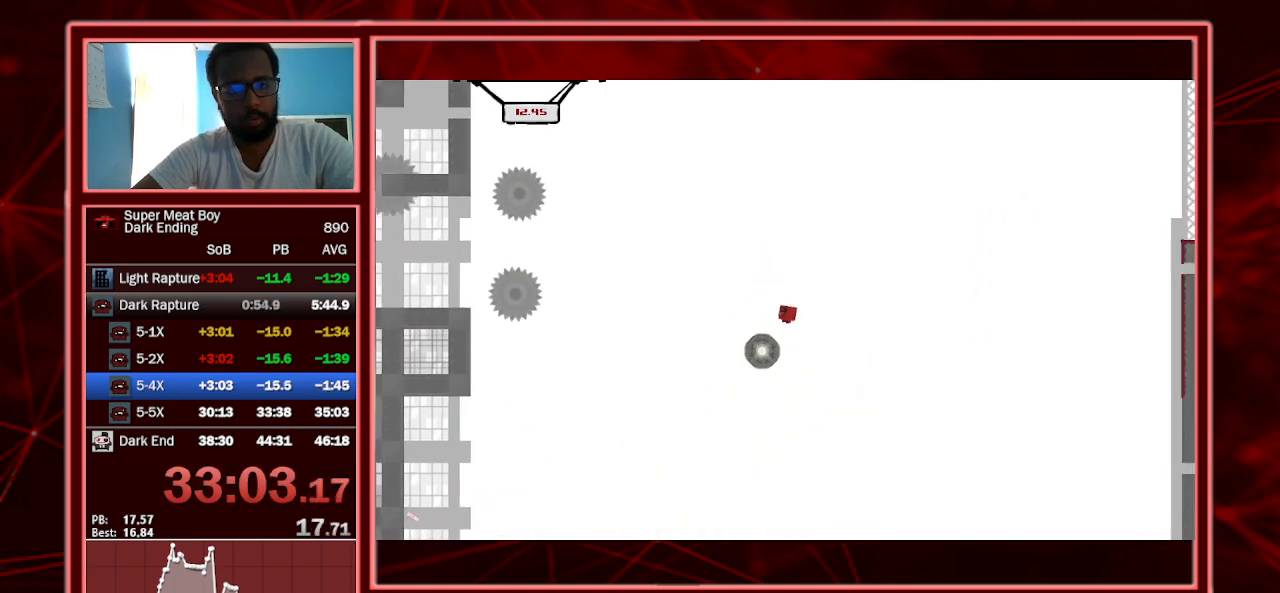
{"keys": ["left", "shift", "space"], "events": []}
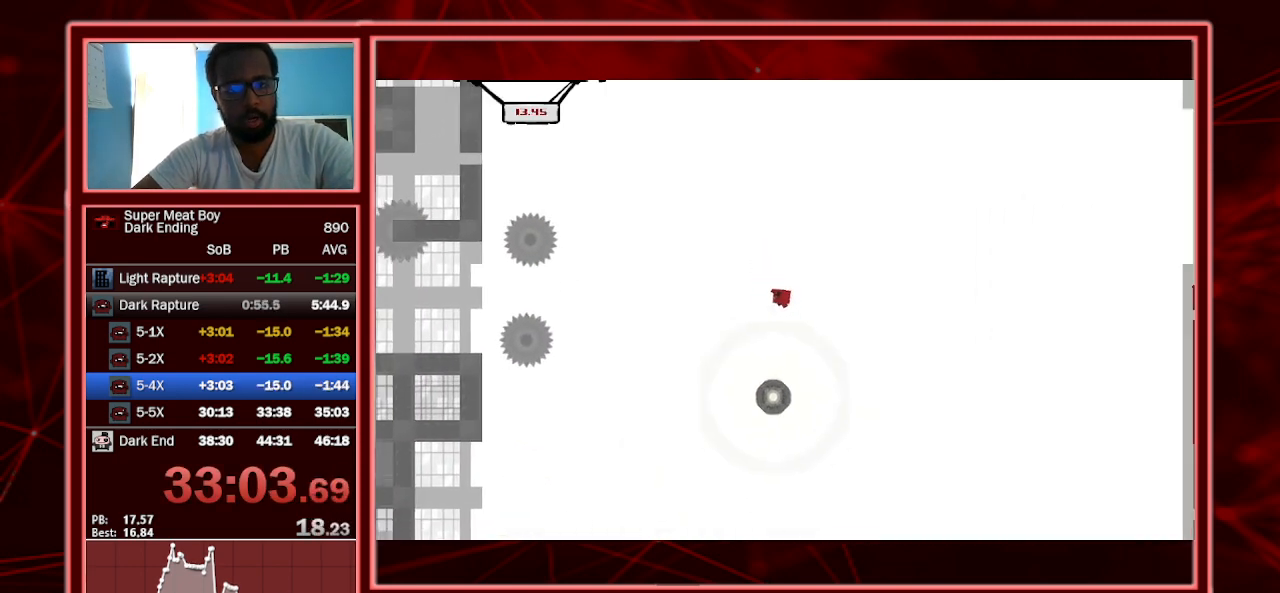
{"keys": ["left", "shift", "space"], "events": [[67, "left", "up"], [133, "left", "down"]]}
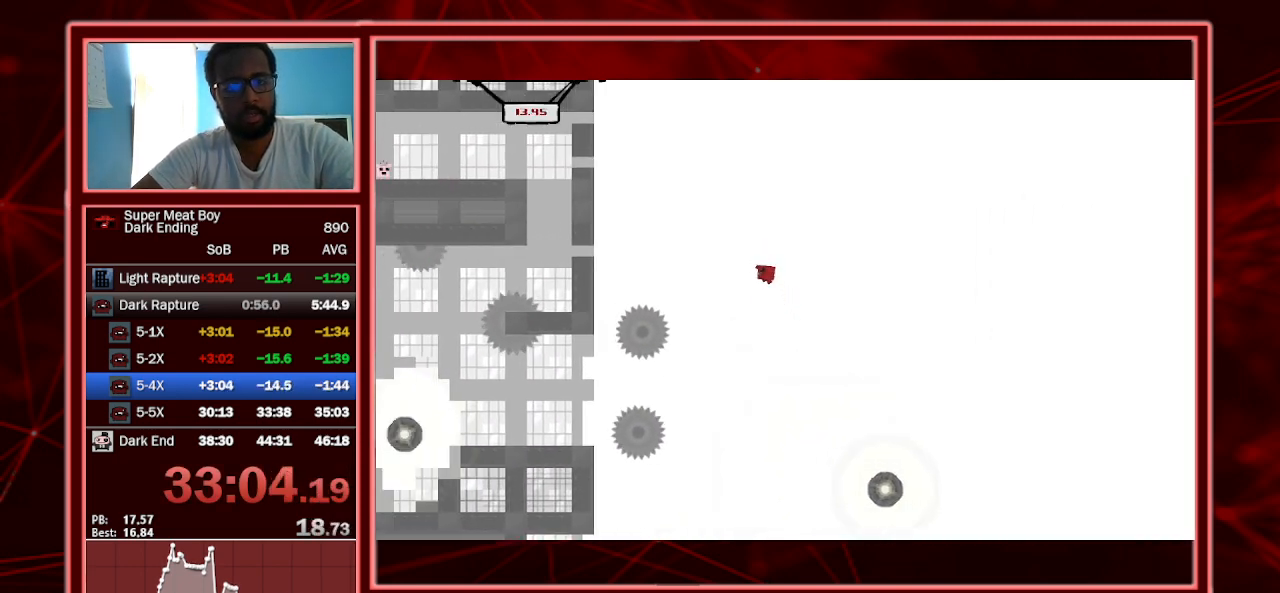
{"keys": ["left", "shift"], "events": [[267, "space", "up"]]}
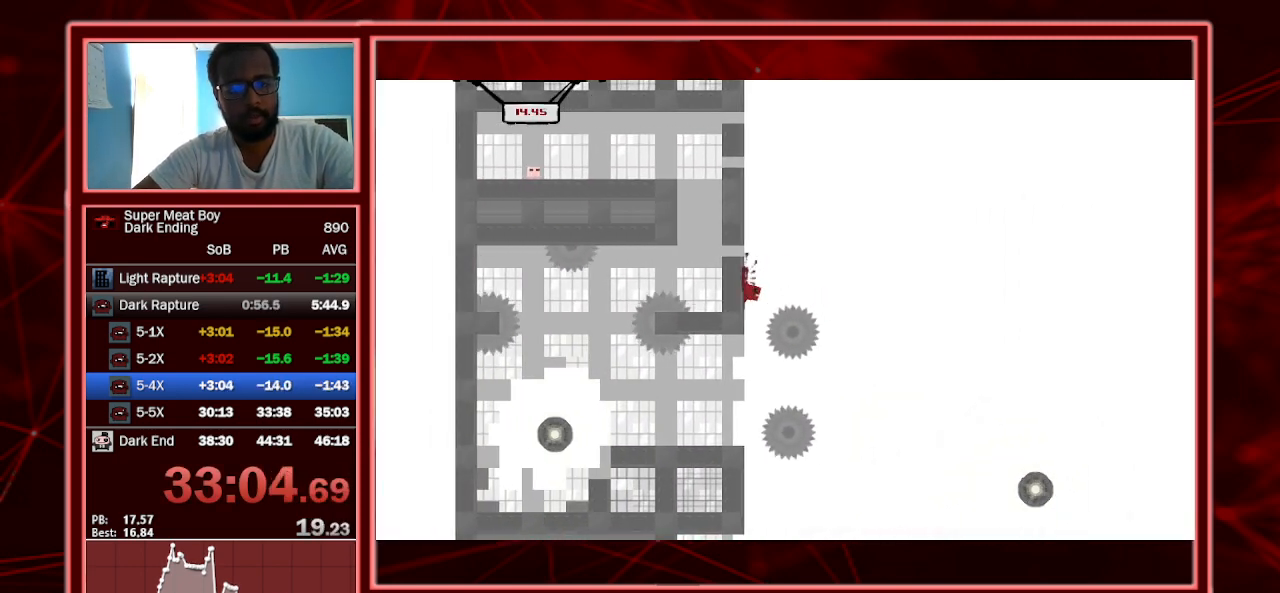
{"keys": ["left", "shift"], "events": []}
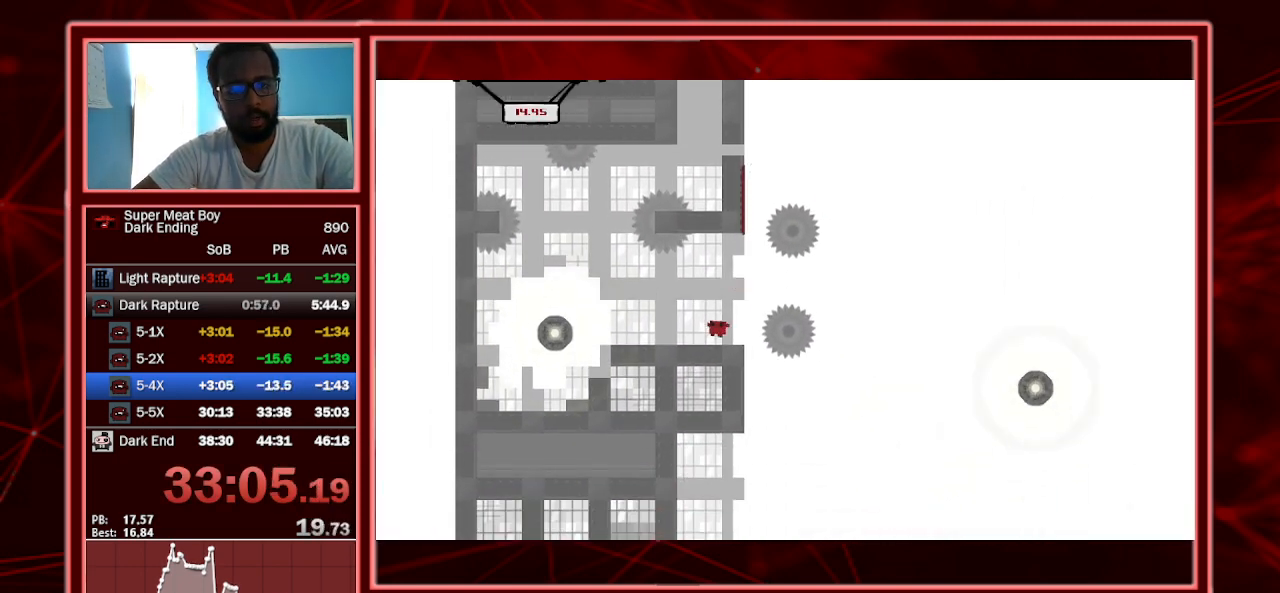
{"keys": ["right", "shift", "space"], "events": [[267, "space", "down"], [400, "right", "down"], [467, "left", "up"]]}
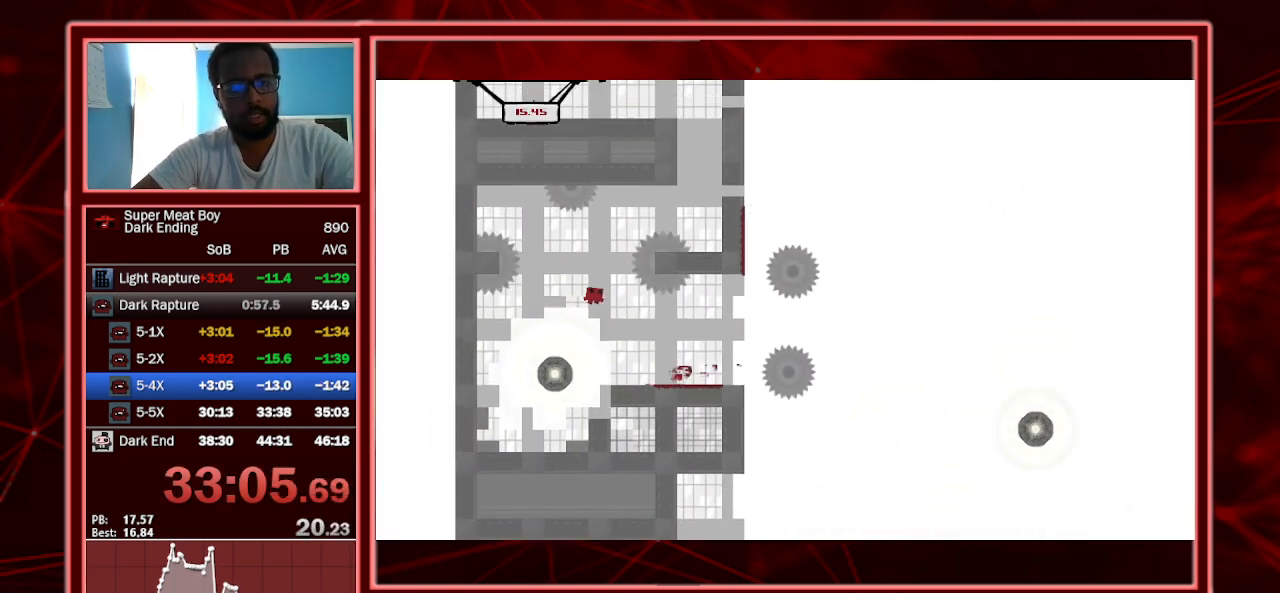
{"keys": ["right", "shift", "space"], "events": []}
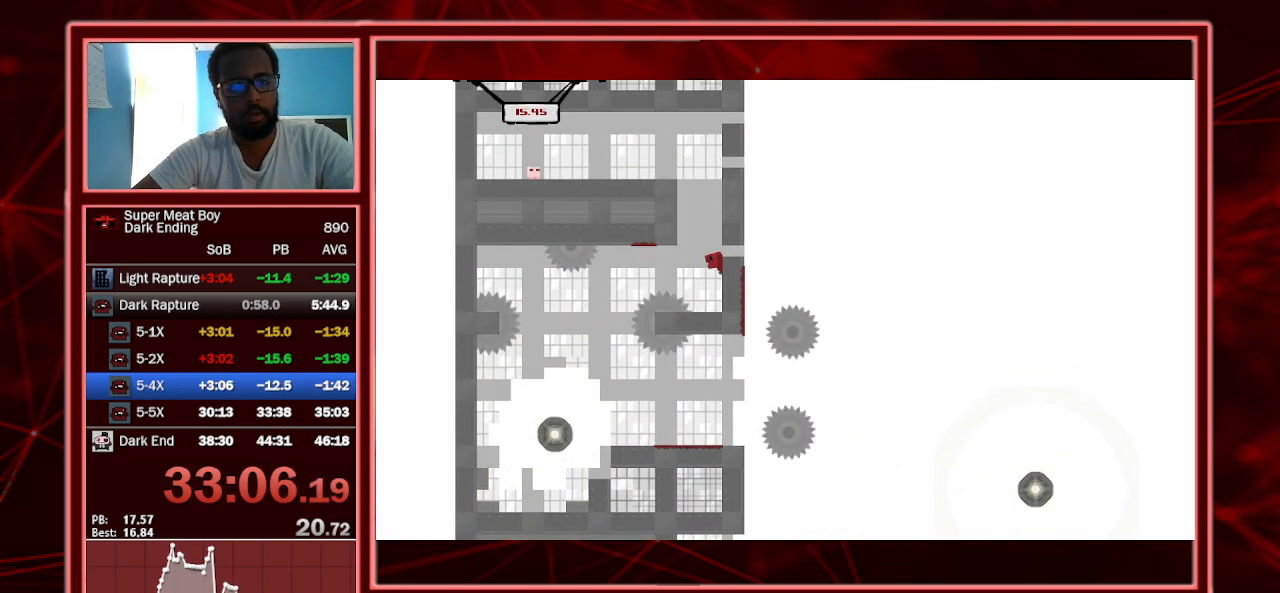
{"keys": ["left", "shift", "space"], "events": [[67, "space", "up"], [167, "left", "down"], [167, "right", "up"], [167, "space", "down"], [300, "left", "up"], [300, "right", "down"], [300, "space", "up"], [333, "space", "down"], [433, "left", "down"], [433, "right", "up"], [433, "space", "up"], [500, "space", "down"]]}